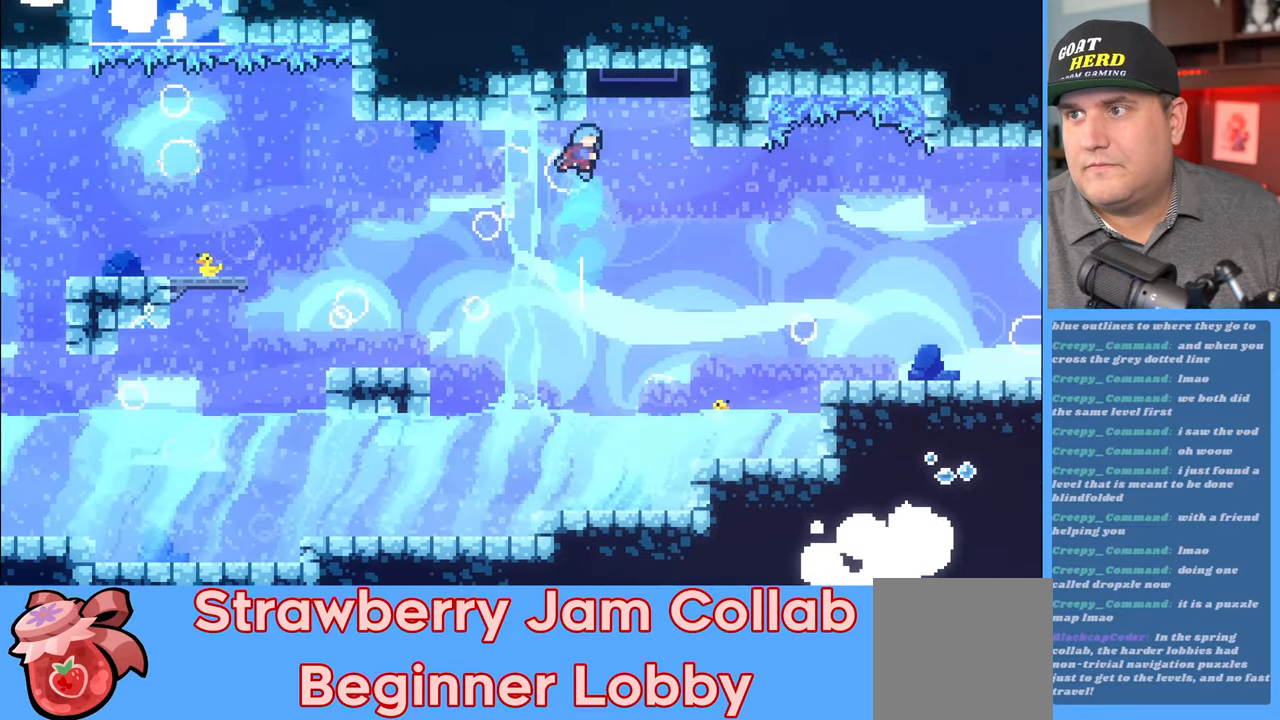
Gameplay with a controller (Xbox layout); each line is a JSON object with the inputs held at the frame after it. "events" lists button and stick changes between this image and that frame as [ms after this image, input, new state], when the widget could be followed in between.
{"buttons": ["R2"], "left_stick": "up-right", "right_stick": "center", "events": [[100, "left_stick", "up-right"], [133, "L3", "up"], [483, "X", "up"]]}
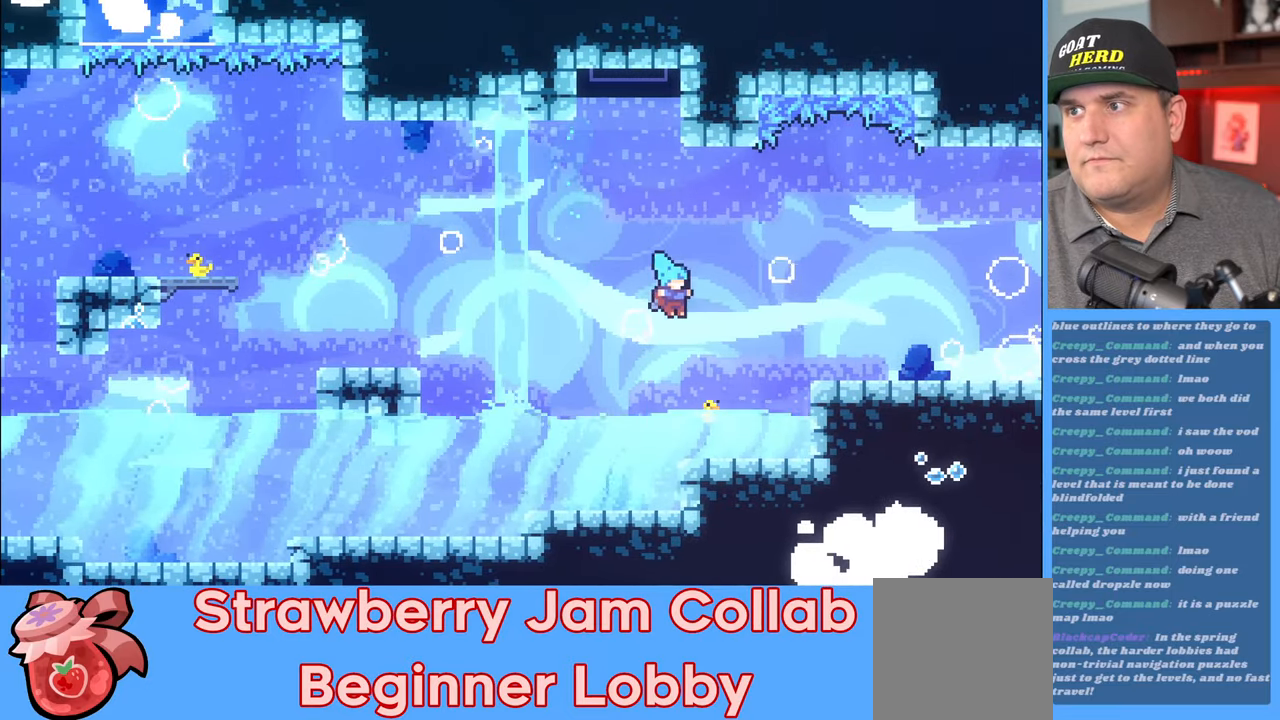
{"buttons": ["A", "R2"], "left_stick": "up-right", "right_stick": "center", "events": [[367, "A", "down"]]}
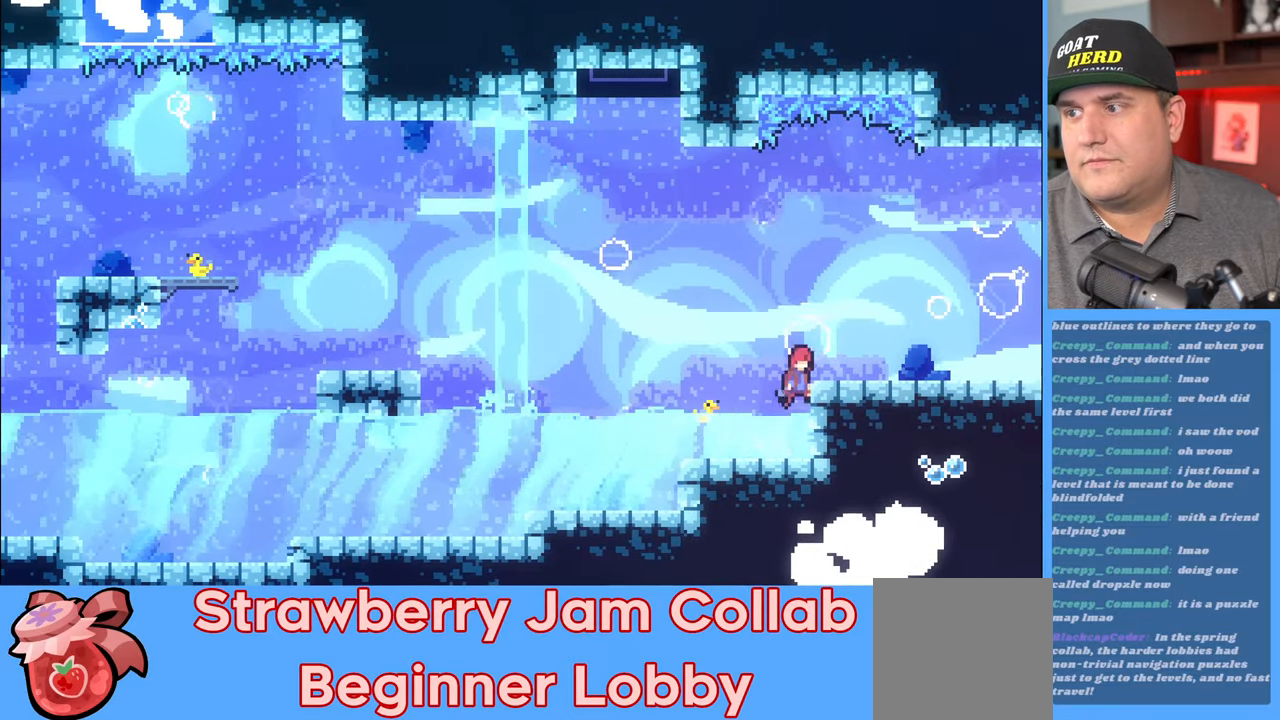
{"buttons": ["R2"], "left_stick": "up-right", "right_stick": "center", "events": [[133, "A", "up"]]}
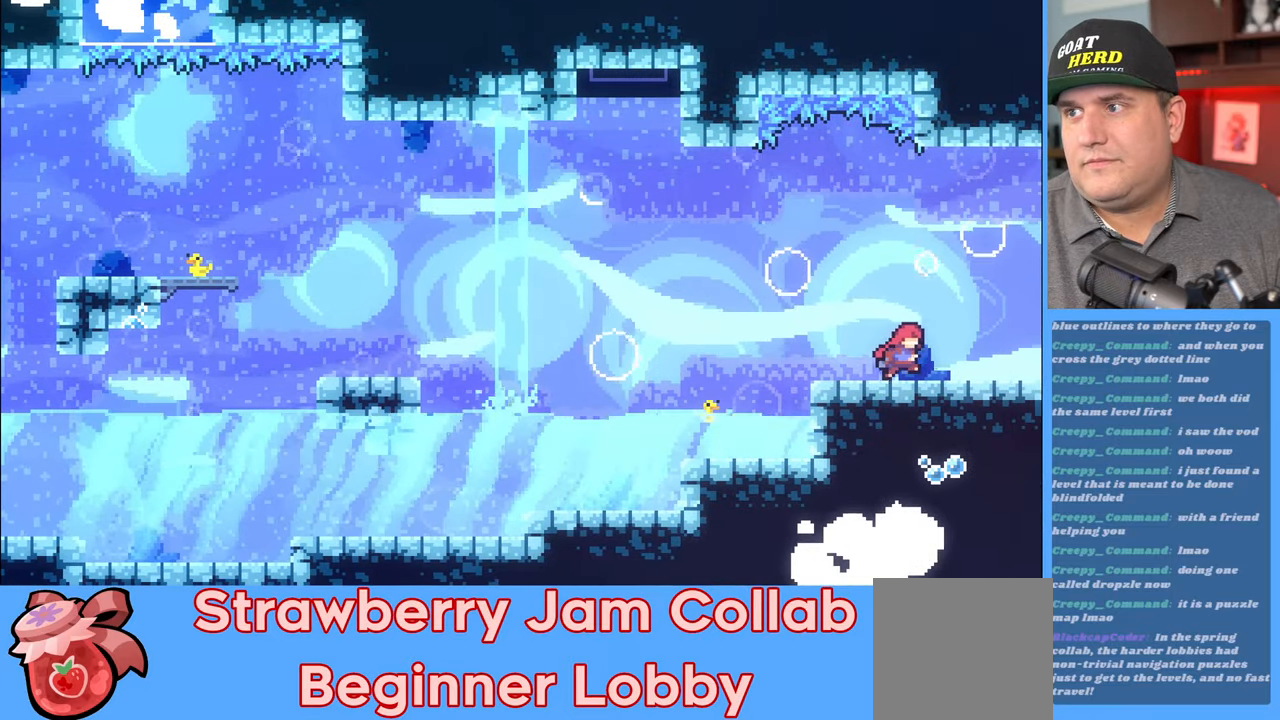
{"buttons": ["R2"], "left_stick": "up-left", "right_stick": "center", "events": [[133, "left_stick", "up-left"]]}
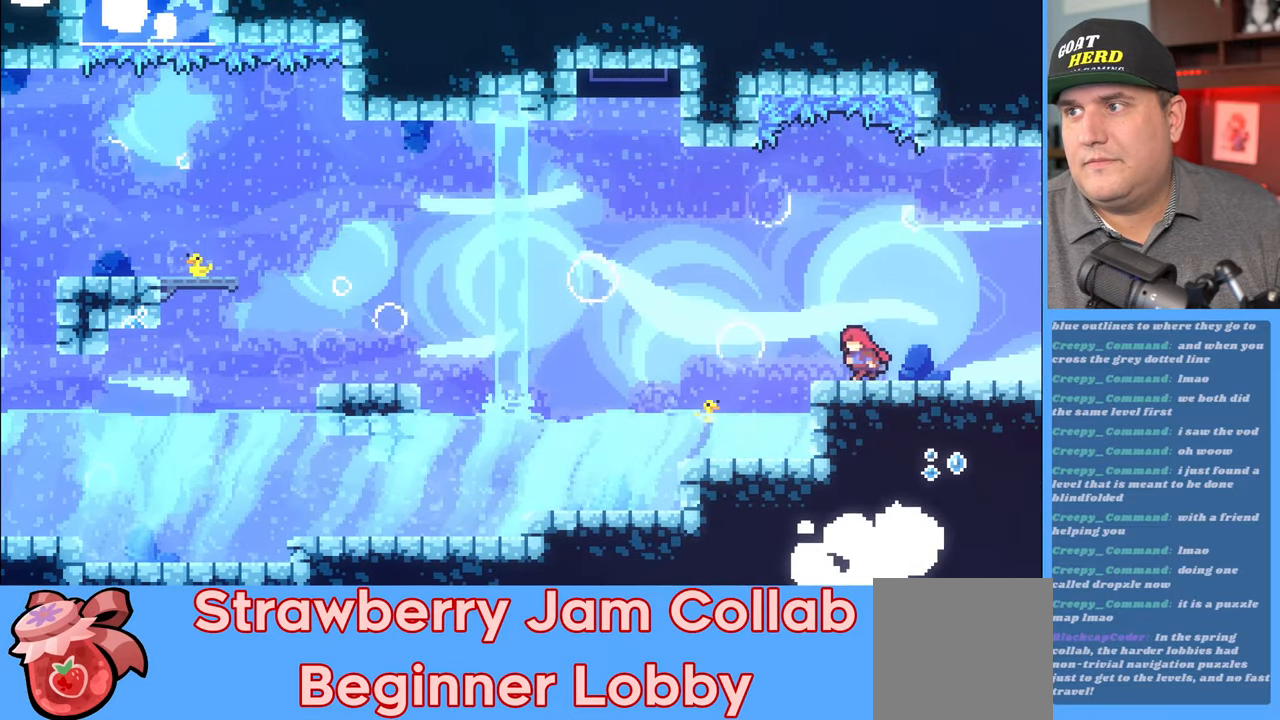
{"buttons": ["A", "R2"], "left_stick": "up-left", "right_stick": "center", "events": [[183, "A", "down"]]}
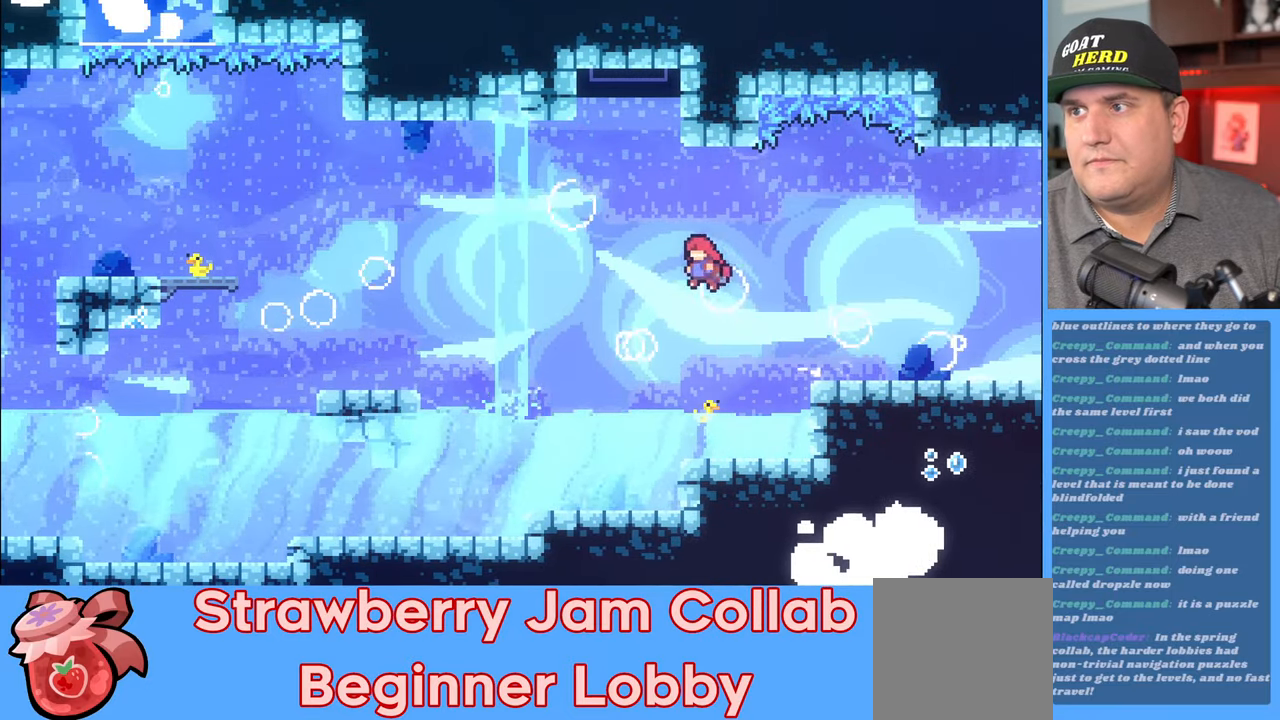
{"buttons": ["X", "R2"], "left_stick": "up-right", "right_stick": "center", "events": [[50, "A", "up"], [117, "L3", "down"], [133, "left_stick", "up"], [167, "X", "down"], [383, "L3", "up"], [500, "left_stick", "up-right"]]}
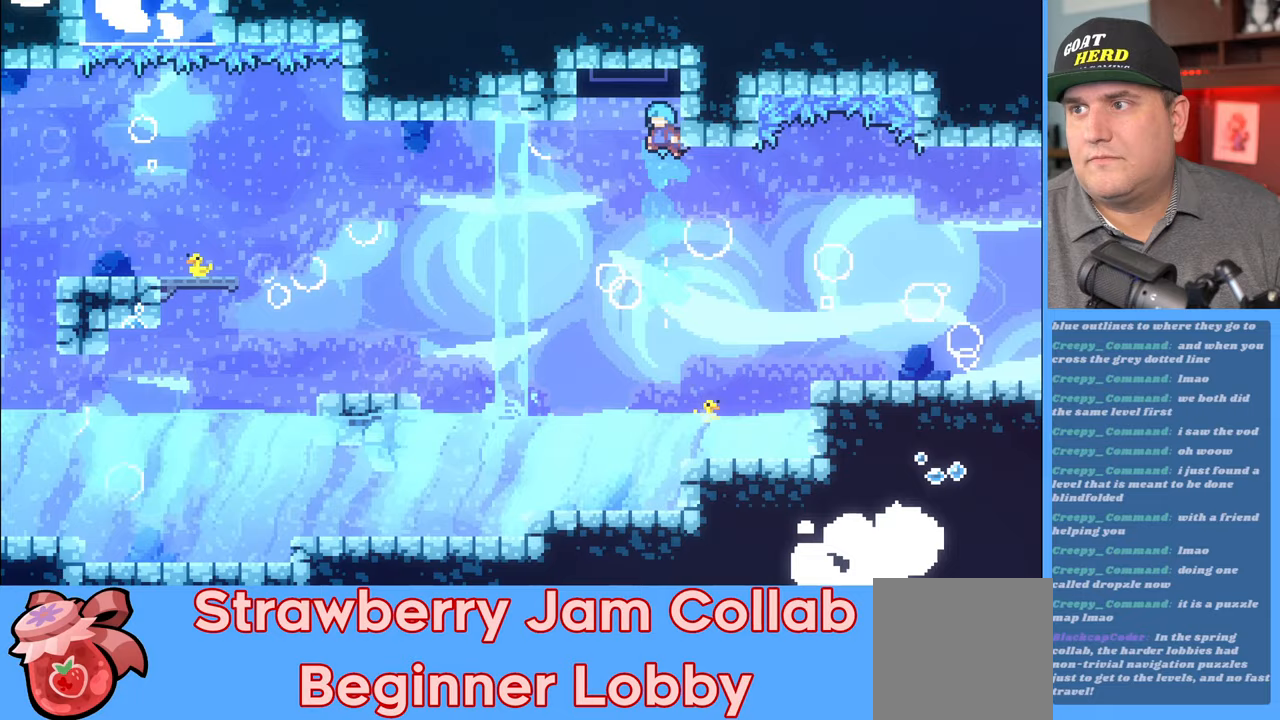
{"buttons": ["A", "R2"], "left_stick": "up", "right_stick": "center", "events": [[200, "X", "up"], [417, "A", "down"], [450, "left_stick", "up"]]}
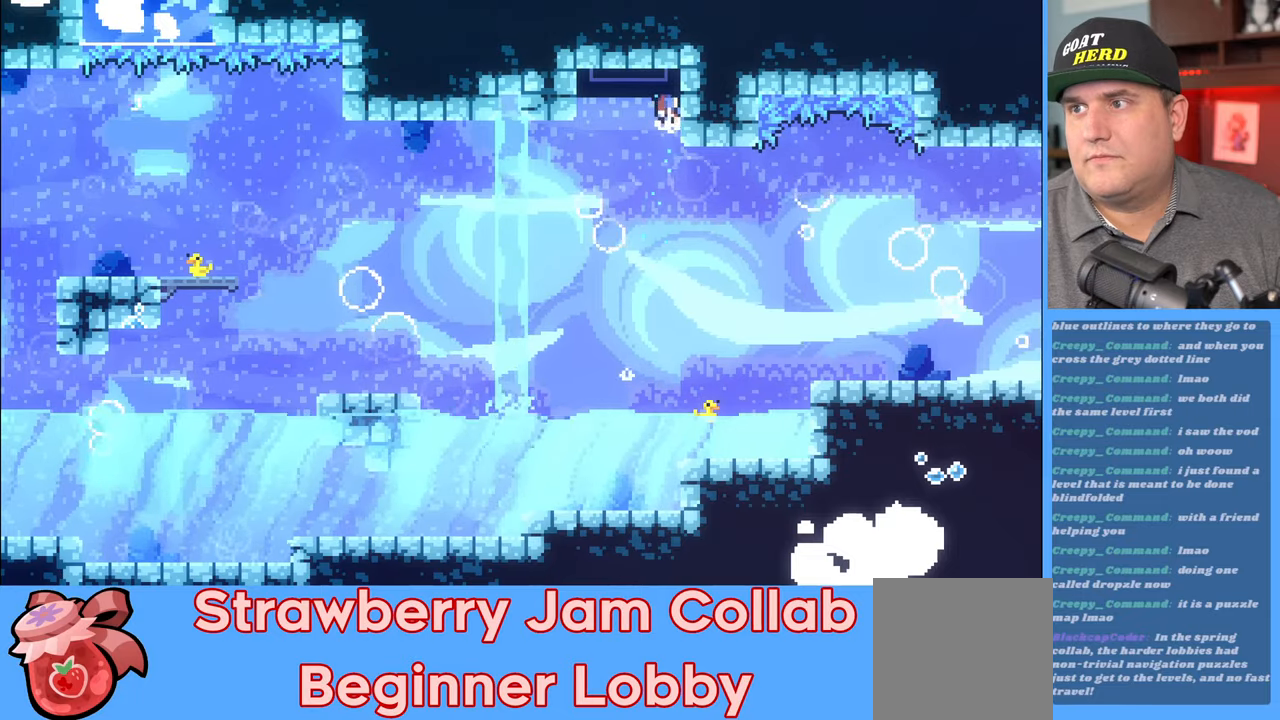
{"buttons": ["R2"], "left_stick": "up", "right_stick": "center", "events": [[133, "A", "up"], [250, "X", "down"], [267, "A", "down"], [417, "A", "up"], [417, "X", "up"]]}
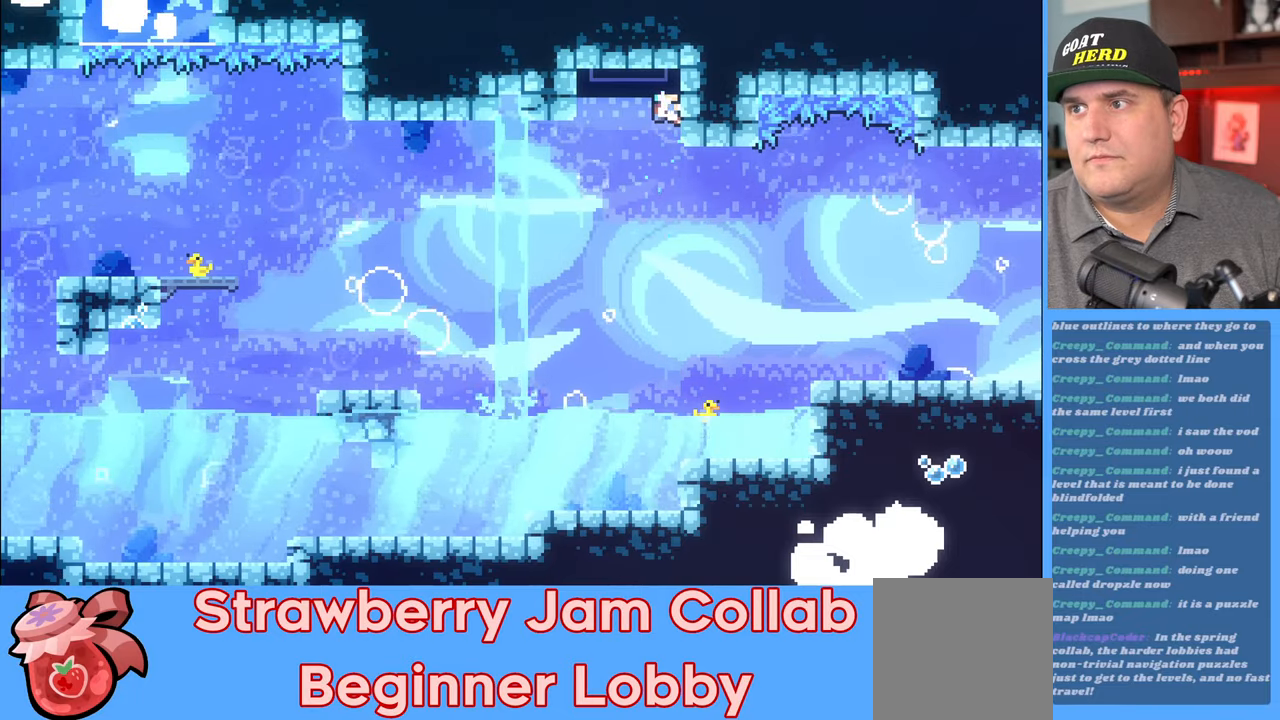
{"buttons": ["A", "X", "R2", "L3"], "left_stick": "up-left", "right_stick": "center", "events": [[67, "left_stick", "up-right"], [233, "left_stick", "center"], [317, "left_stick", "up-left"], [333, "A", "down"], [350, "X", "down"], [483, "L3", "down"]]}
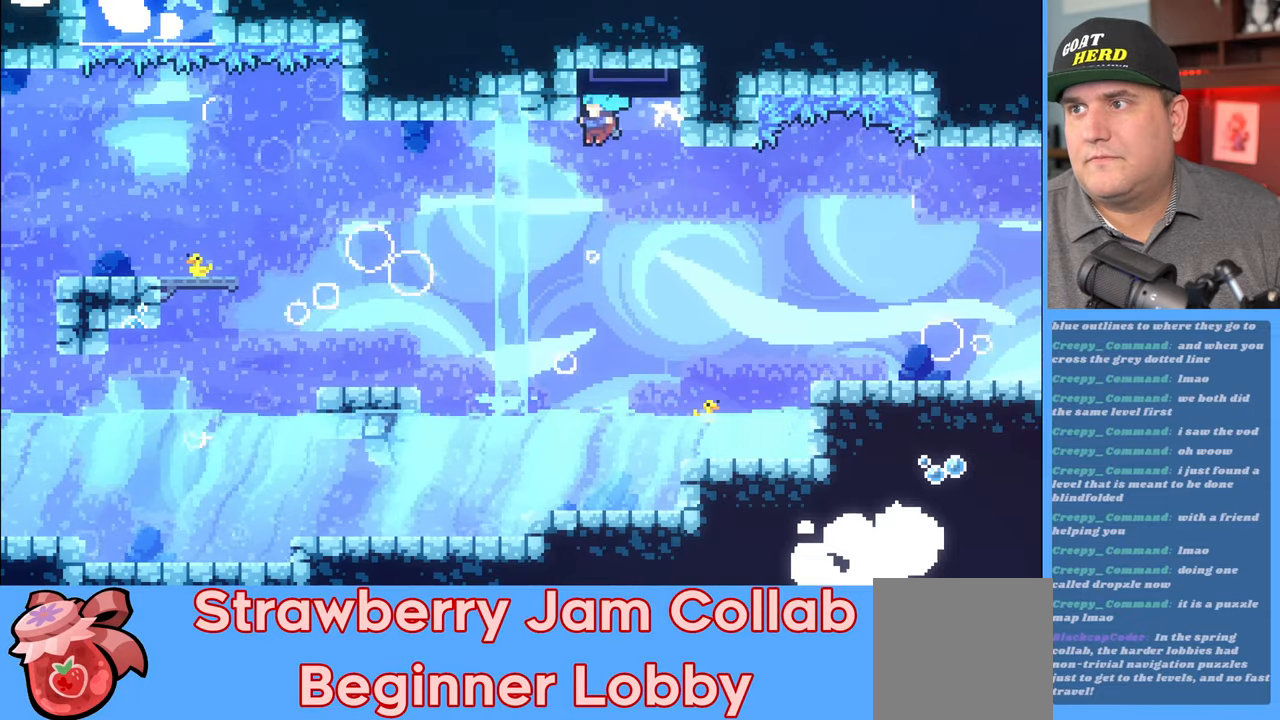
{"buttons": ["R2"], "left_stick": "up-right", "right_stick": "center", "events": [[50, "A", "up"], [50, "L3", "up"], [50, "X", "up"], [50, "left_stick", "up-right"], [117, "X", "down"], [133, "A", "down"], [267, "A", "up"], [267, "X", "up"]]}
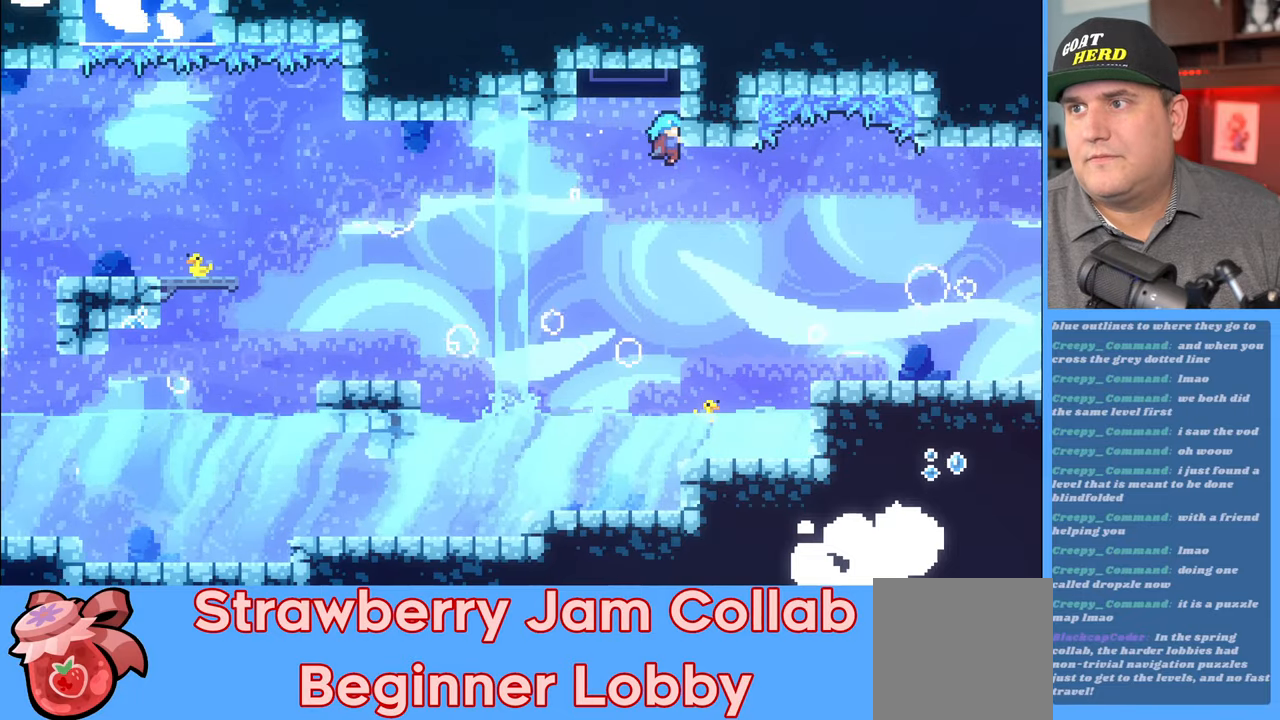
{"buttons": [], "left_stick": "up-right", "right_stick": "center", "events": [[117, "R2", "up"], [383, "A", "down"], [433, "A", "up"]]}
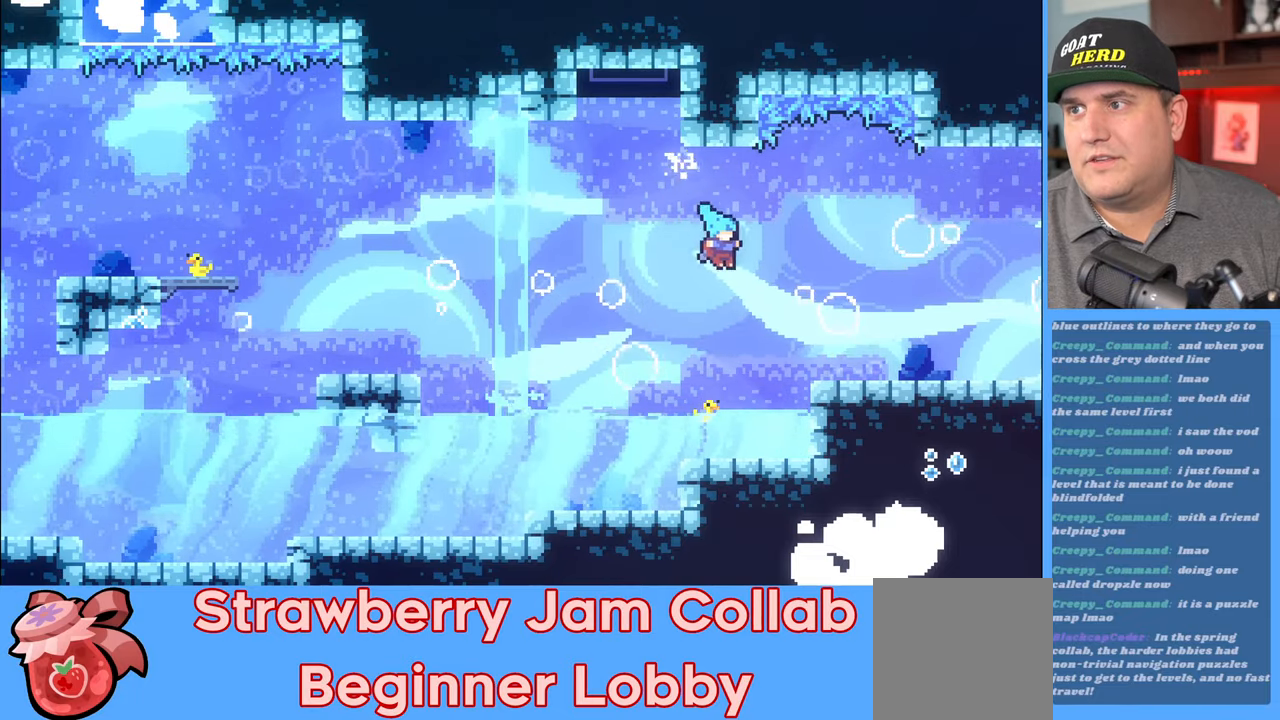
{"buttons": ["A", "R2"], "left_stick": "up-right", "right_stick": "center", "events": [[50, "R2", "down"], [417, "A", "down"]]}
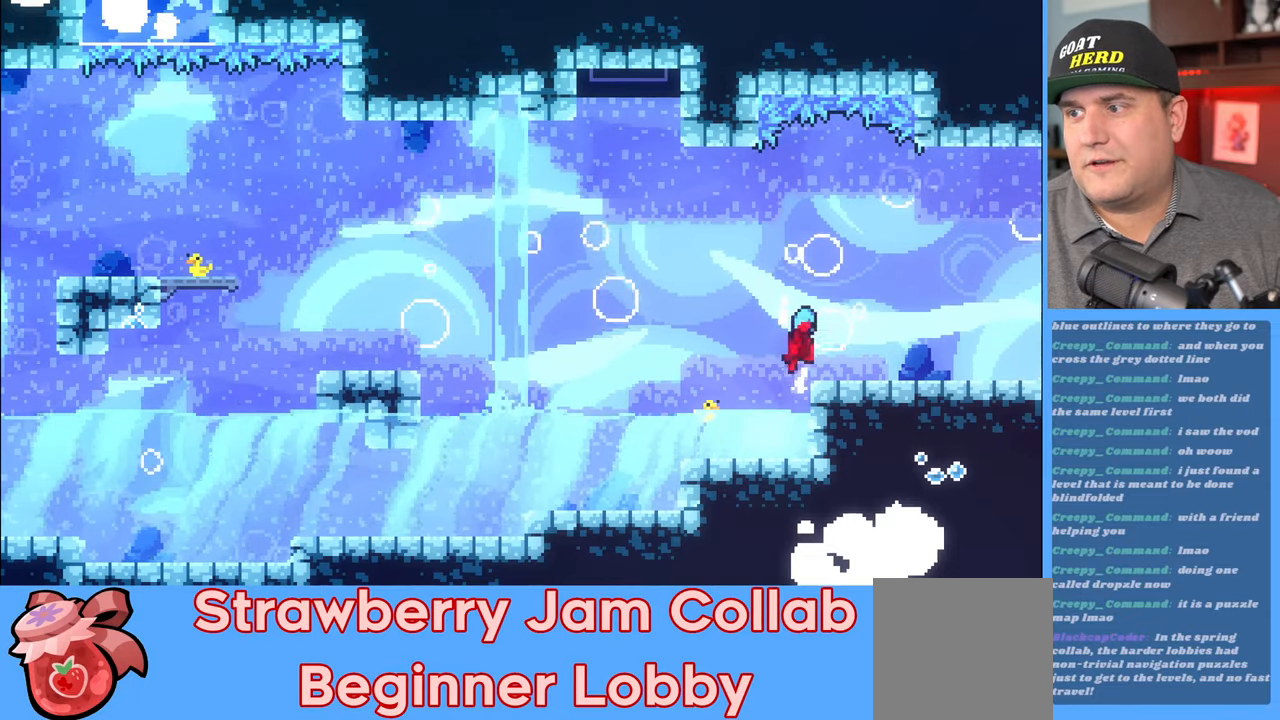
{"buttons": ["R2"], "left_stick": "up-right", "right_stick": "center", "events": [[50, "A", "up"]]}
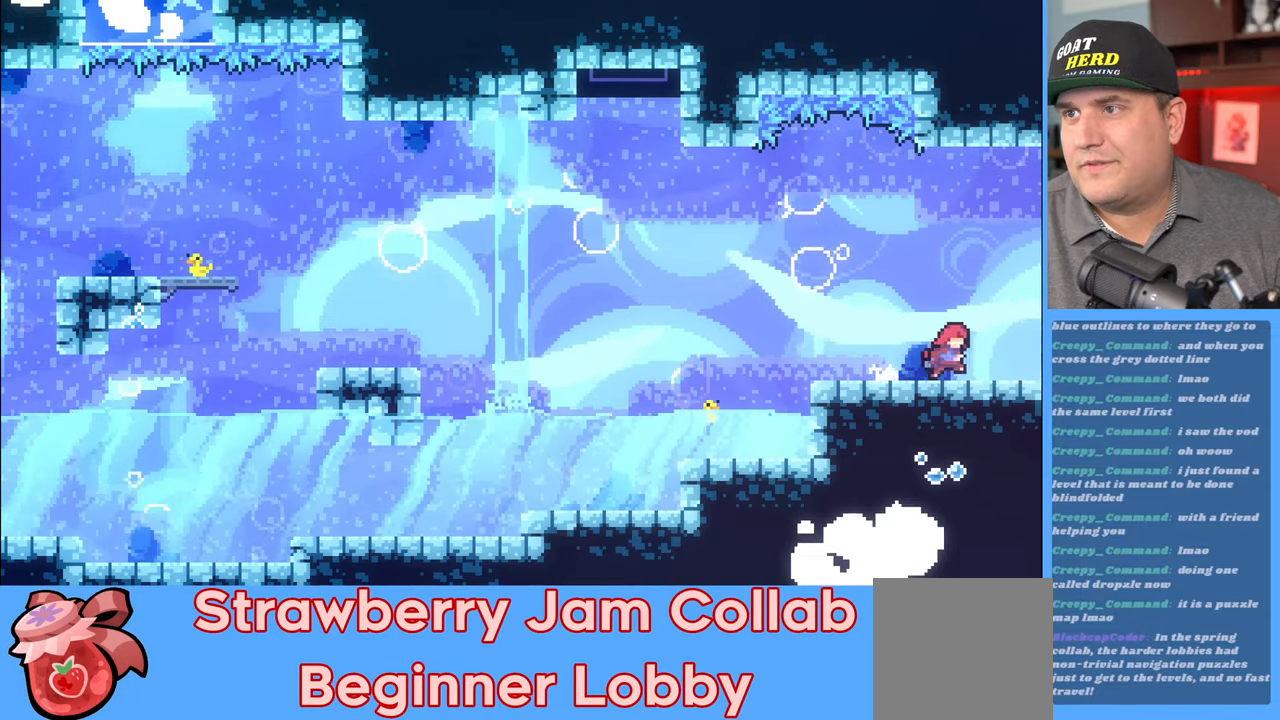
{"buttons": [], "left_stick": "up-right", "right_stick": "center", "events": [[467, "R2", "up"]]}
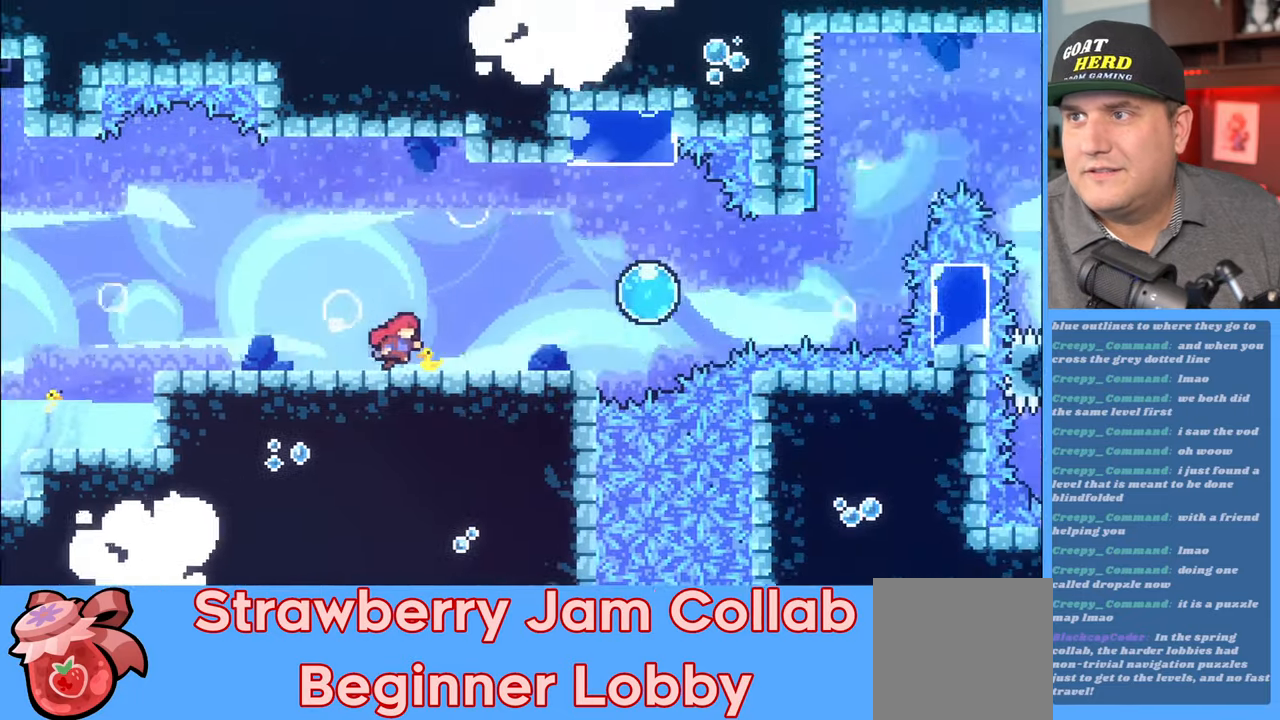
{"buttons": [], "left_stick": "center", "right_stick": "center", "events": [[117, "left_stick", "center"]]}
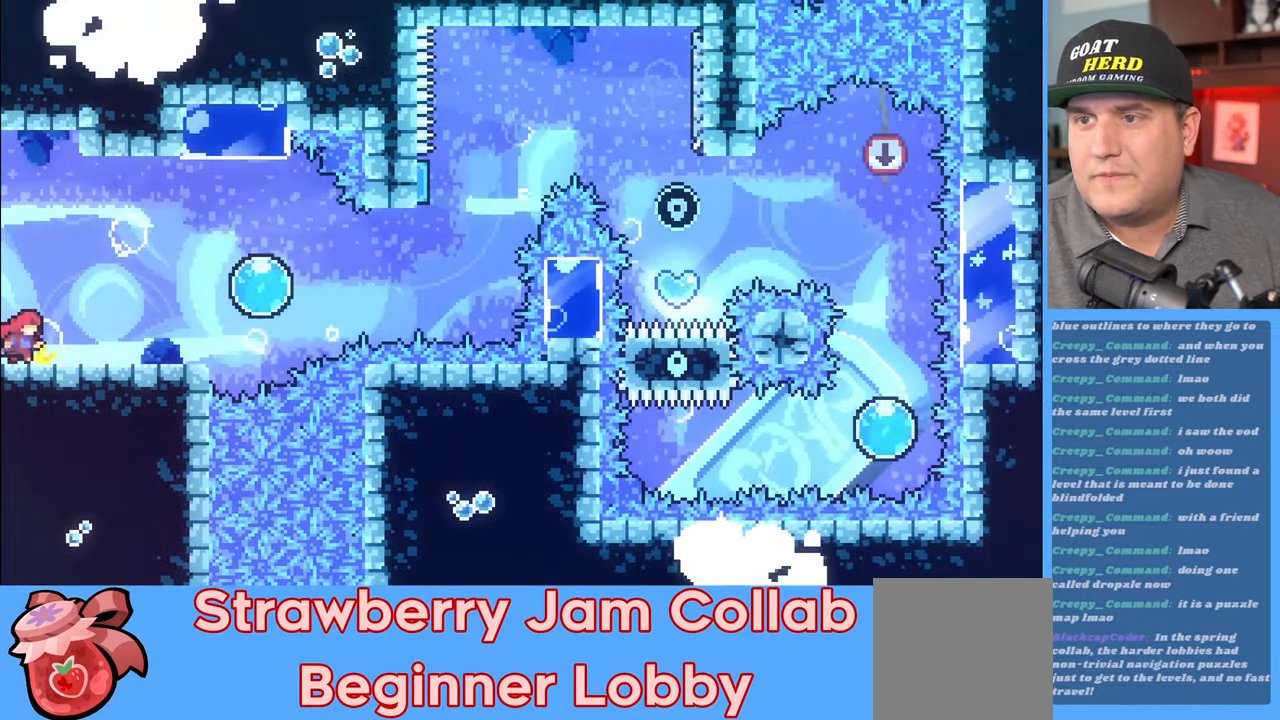
{"buttons": [], "left_stick": "center", "right_stick": "center", "events": []}
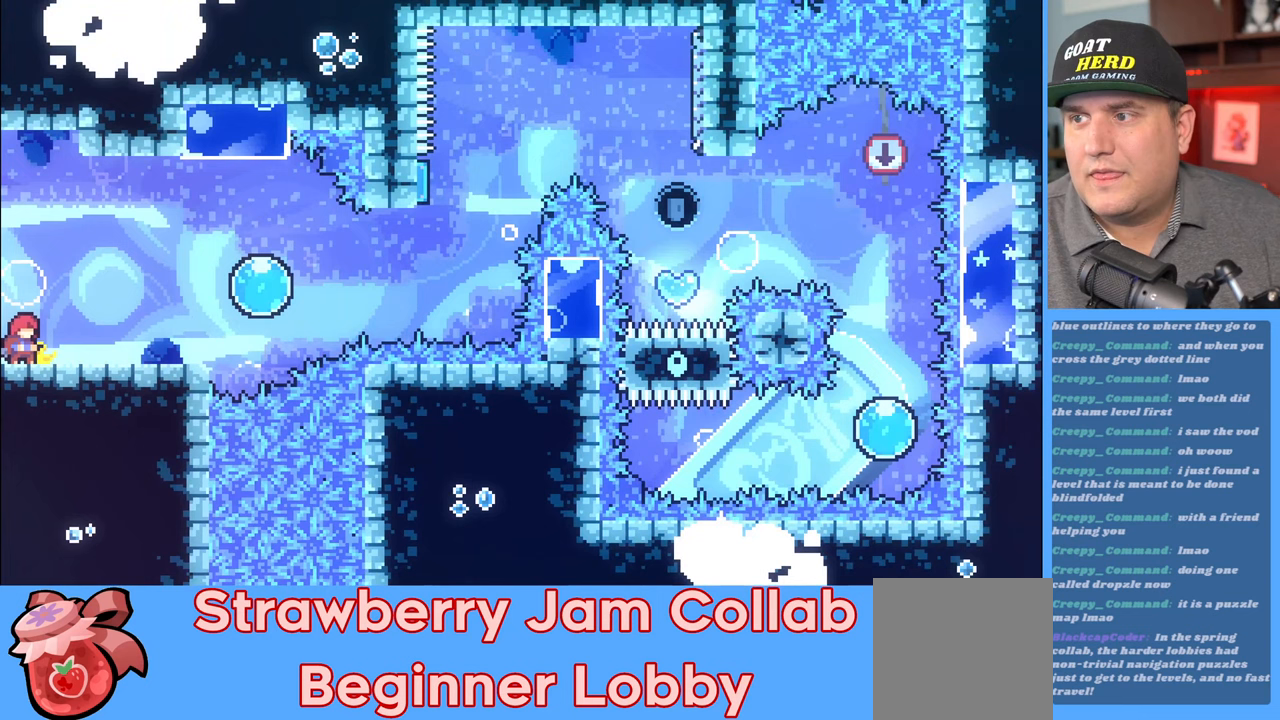
{"buttons": [], "left_stick": "center", "right_stick": "center", "events": []}
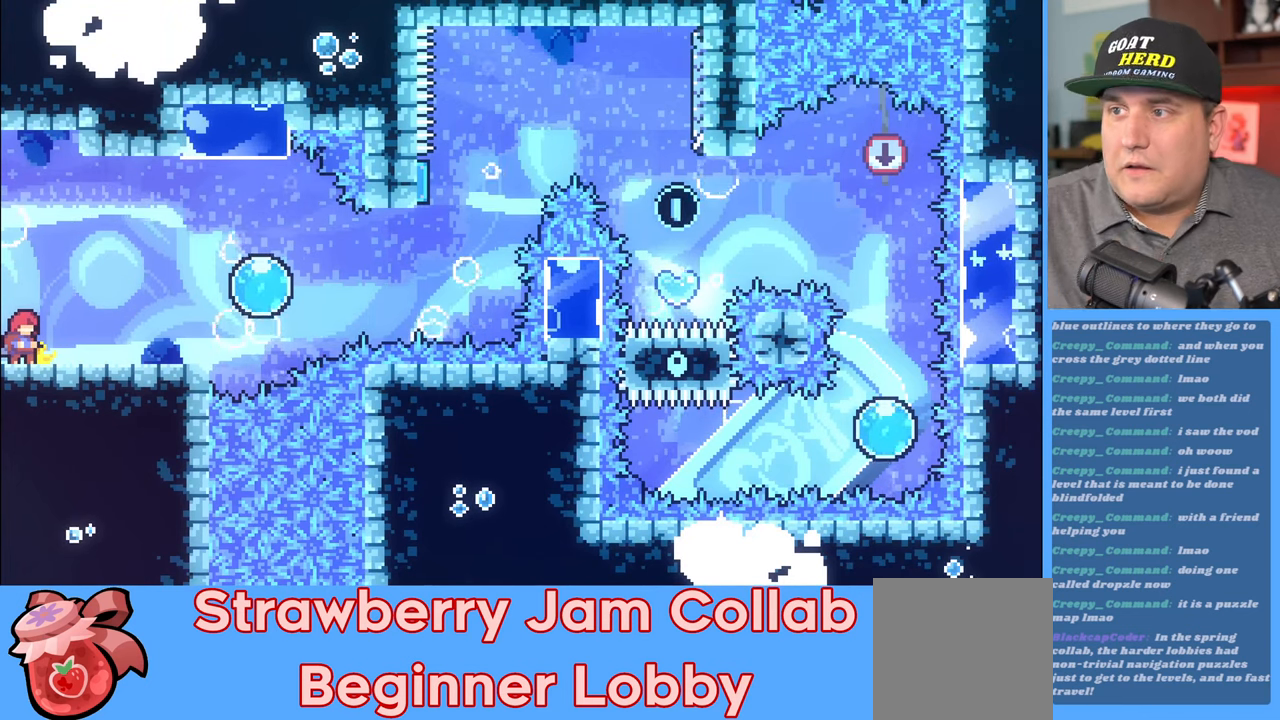
{"buttons": [], "left_stick": "center", "right_stick": "center", "events": []}
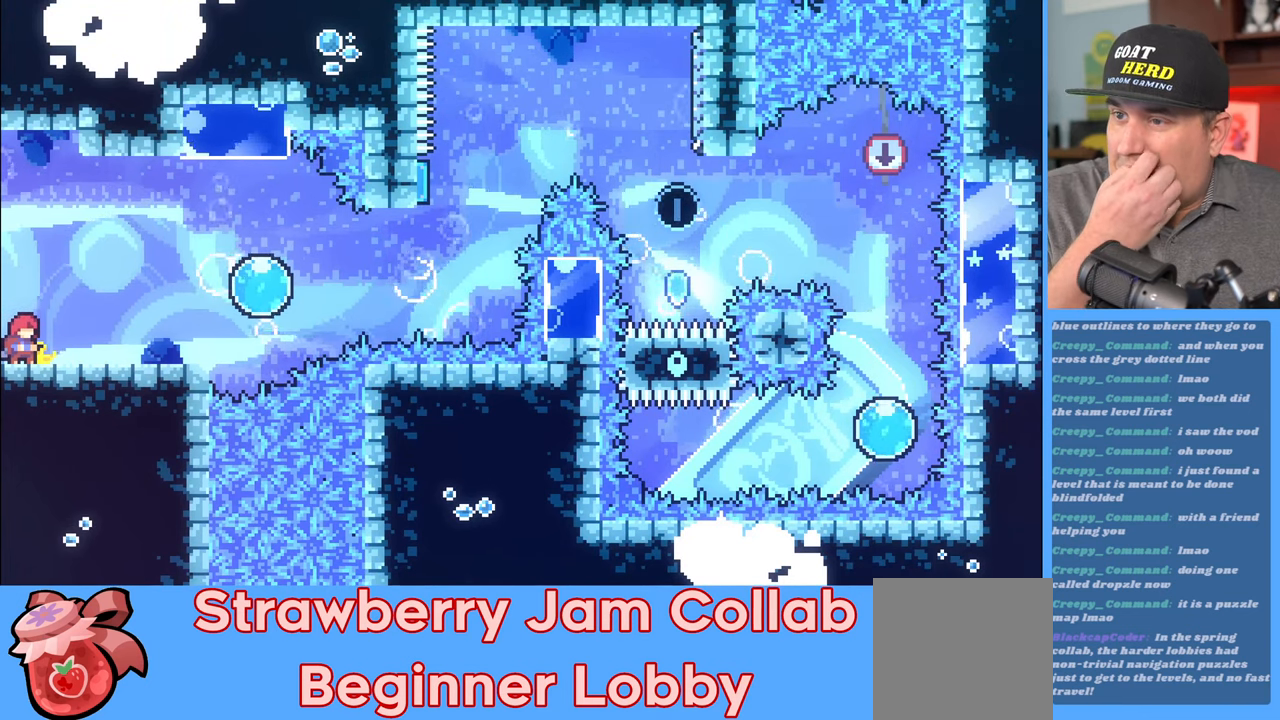
{"buttons": [], "left_stick": "center", "right_stick": "center", "events": []}
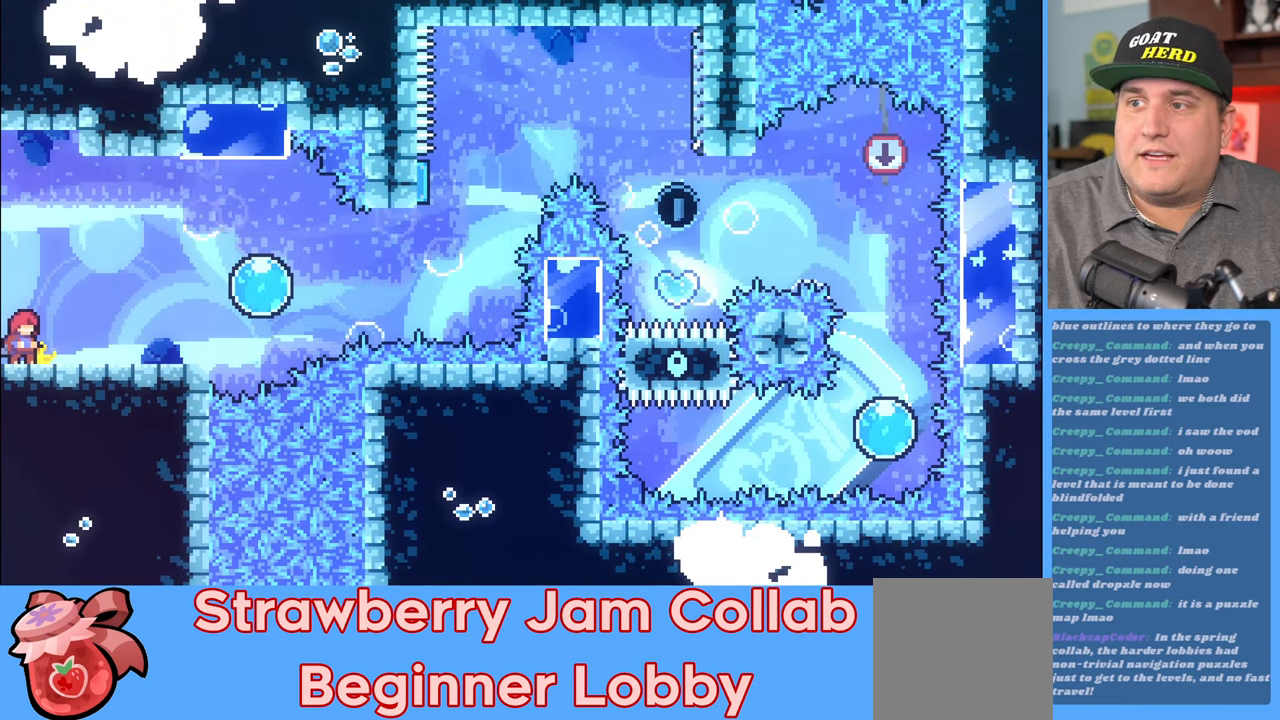
{"buttons": [], "left_stick": "center", "right_stick": "center", "events": []}
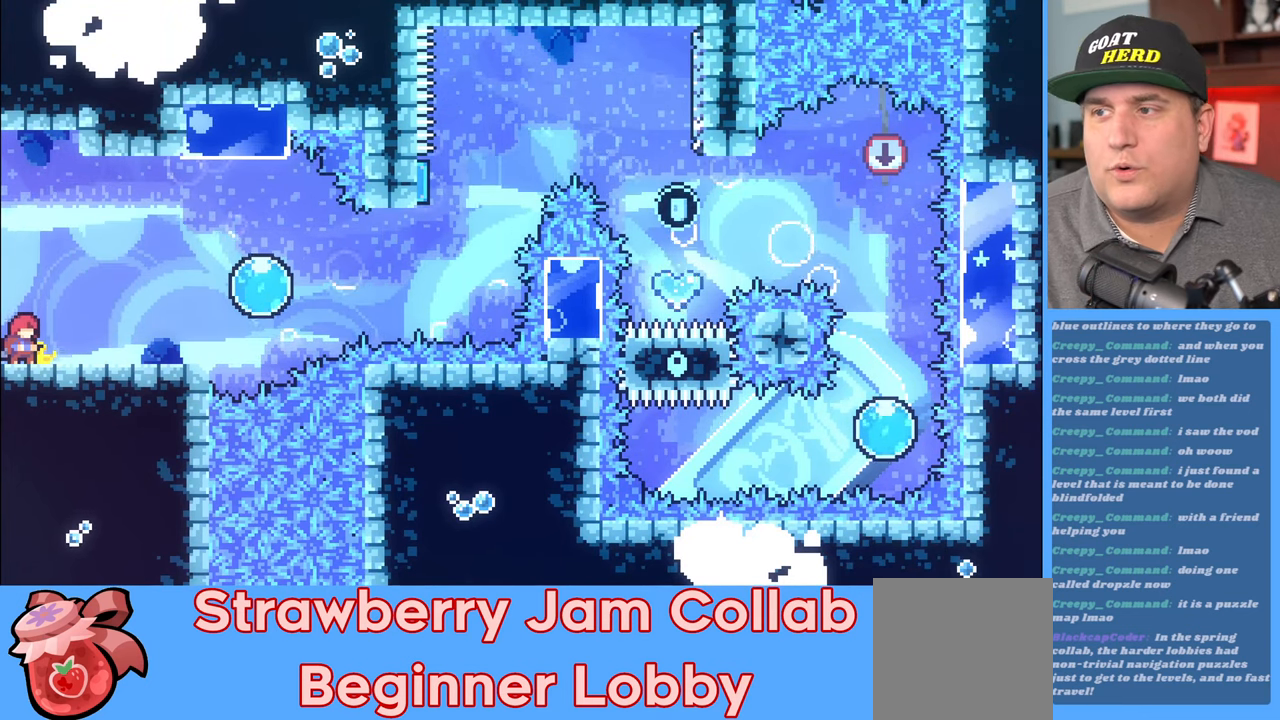
{"buttons": ["R2"], "left_stick": "center", "right_stick": "center", "events": [[300, "R2", "down"]]}
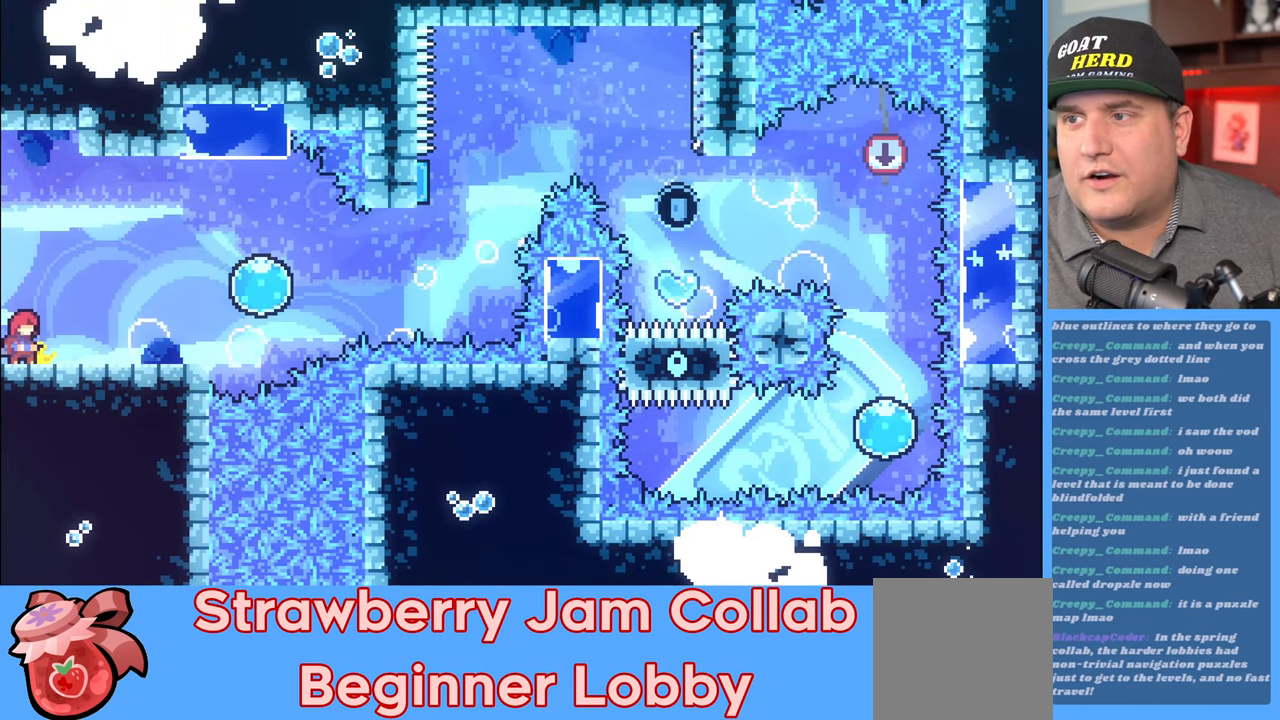
{"buttons": ["R2"], "left_stick": "center", "right_stick": "center", "events": [[183, "left_stick", "right"], [350, "left_stick", "center"]]}
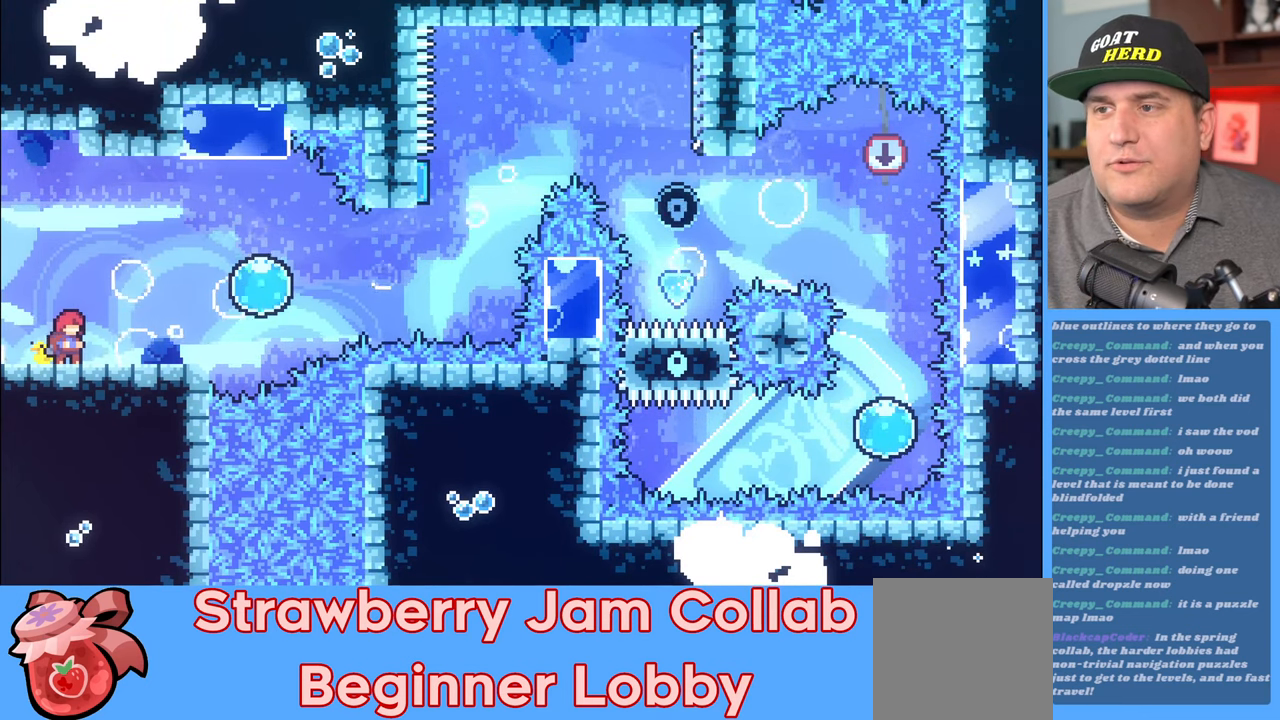
{"buttons": ["R2"], "left_stick": "center", "right_stick": "center", "events": []}
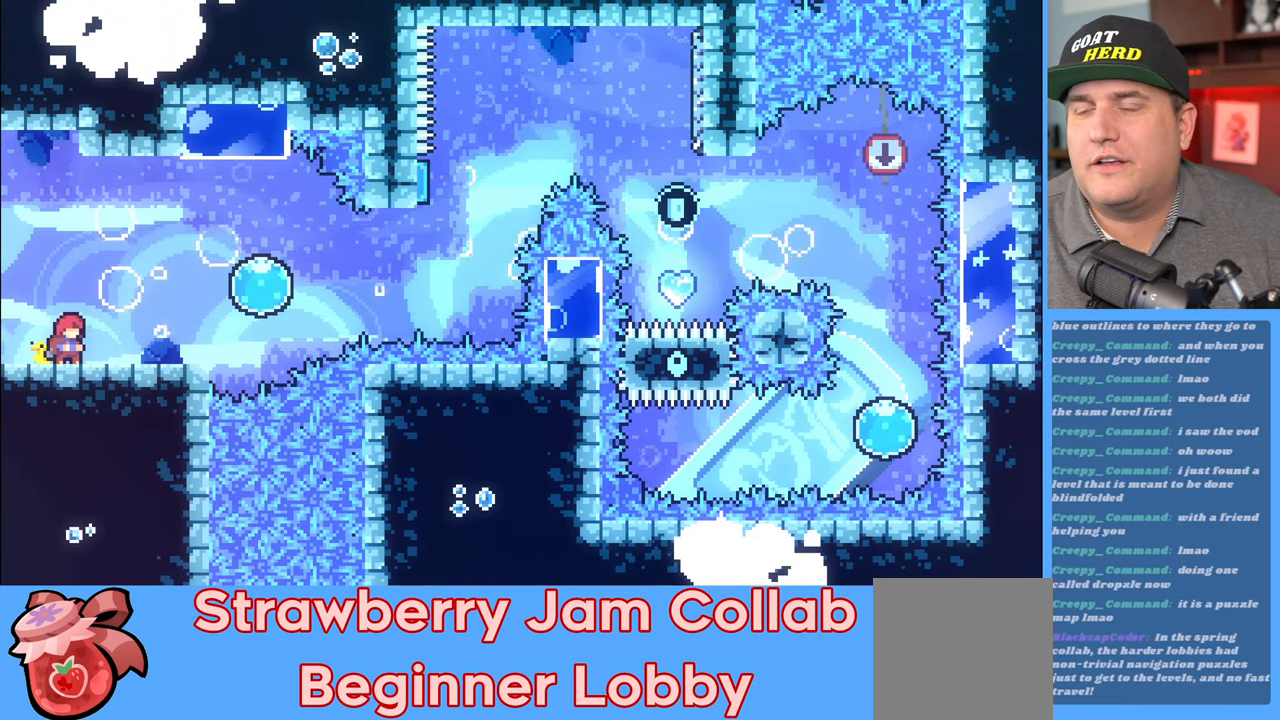
{"buttons": ["R2"], "left_stick": "right", "right_stick": "center", "events": [[483, "left_stick", "right"]]}
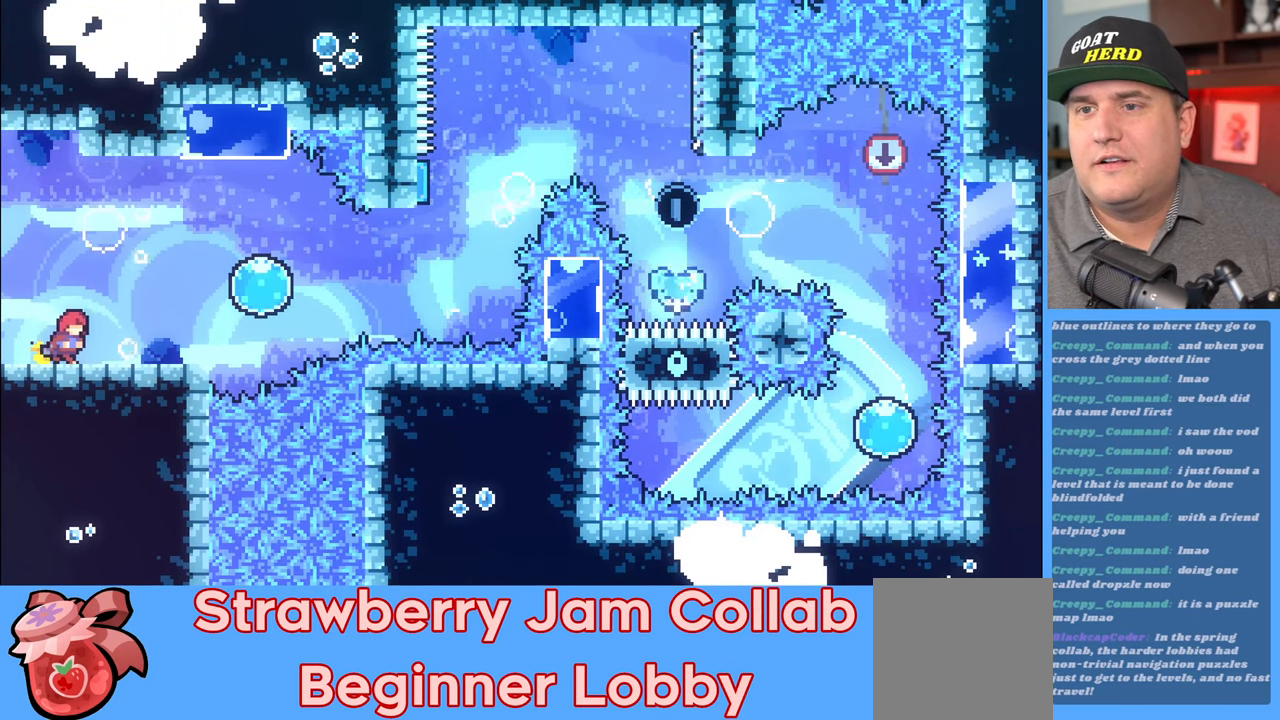
{"buttons": ["R2"], "left_stick": "center", "right_stick": "center", "events": [[133, "left_stick", "center"], [250, "left_stick", "right"], [367, "left_stick", "center"]]}
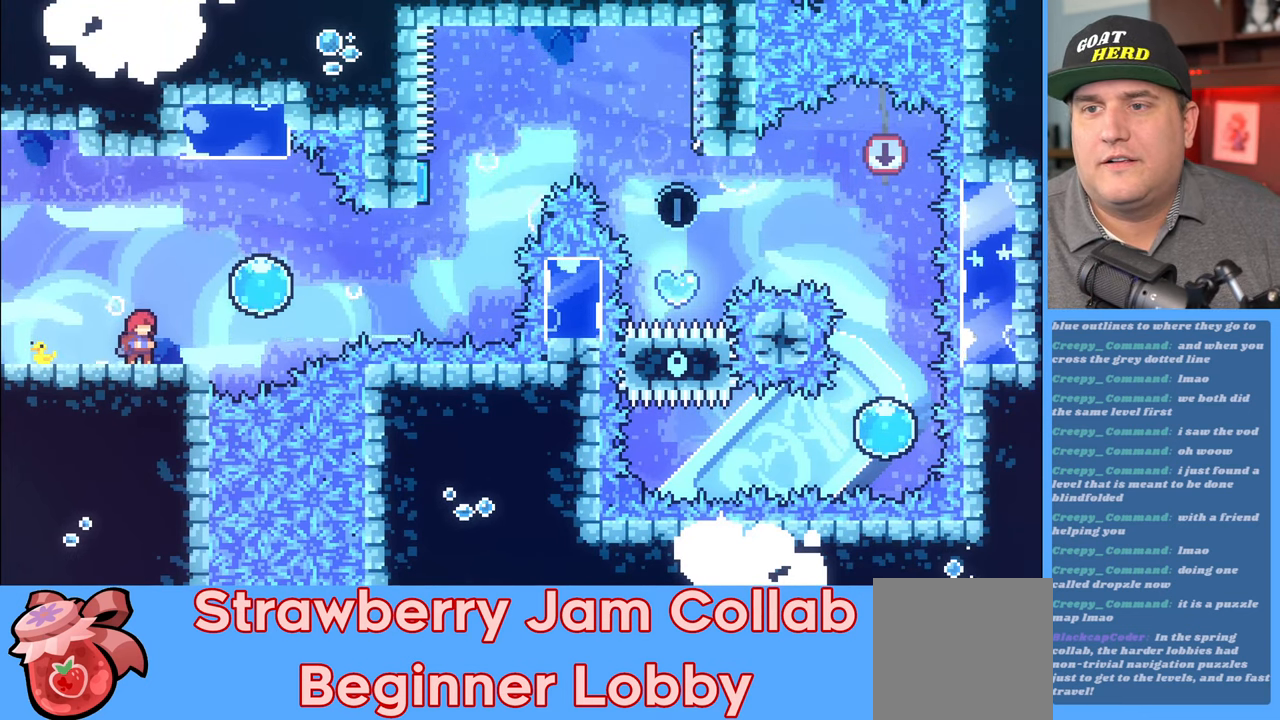
{"buttons": ["A", "R2"], "left_stick": "right", "right_stick": "center", "events": [[317, "A", "down"], [317, "left_stick", "right"]]}
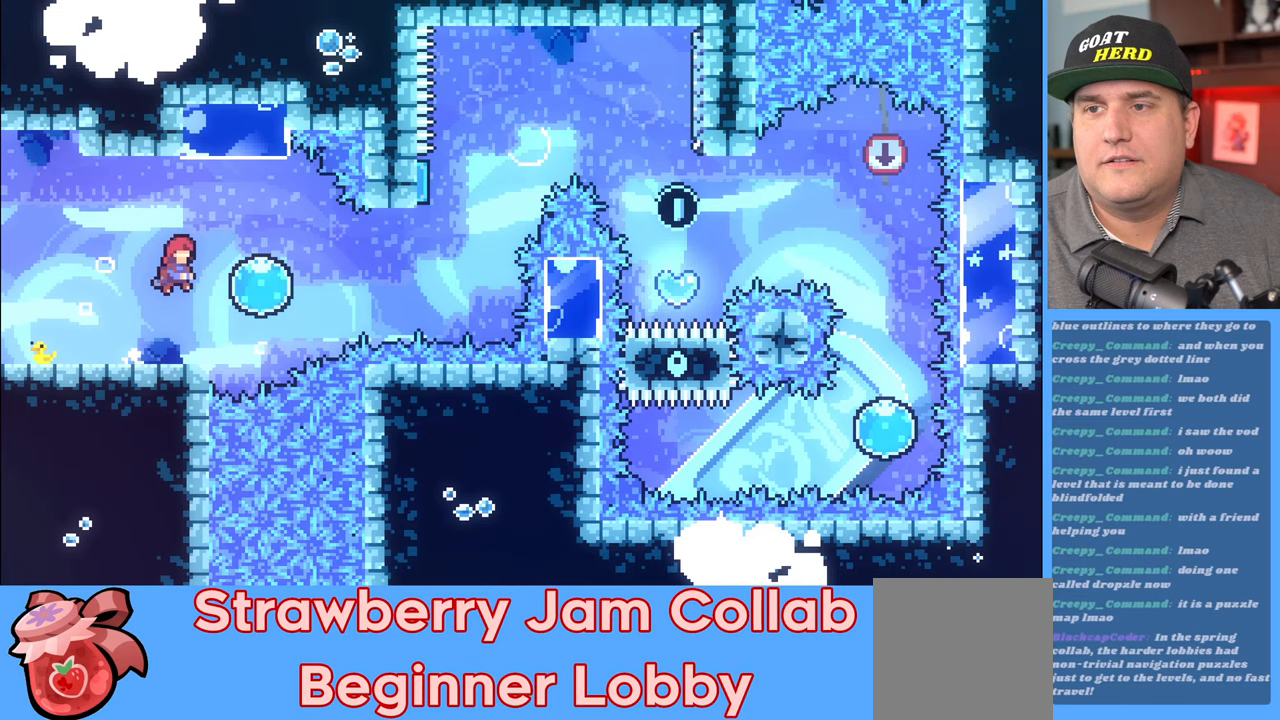
{"buttons": ["R2"], "left_stick": "right", "right_stick": "center", "events": [[67, "A", "up"]]}
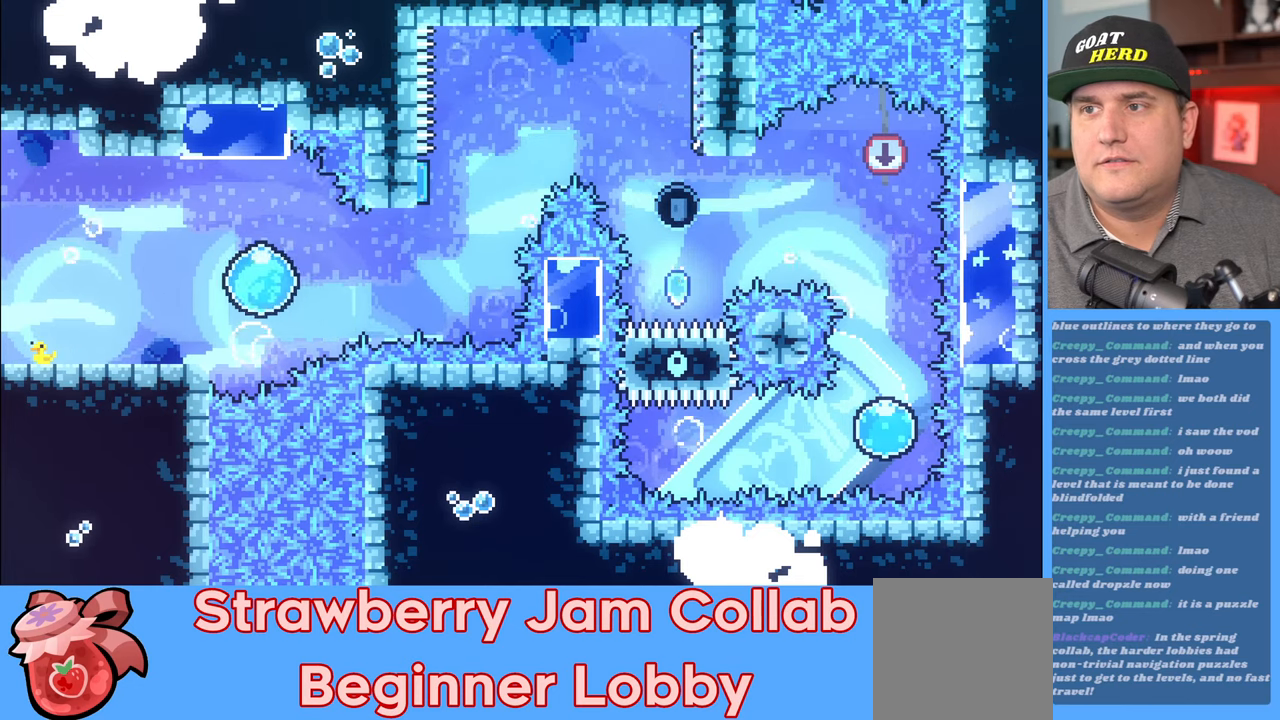
{"buttons": ["R2"], "left_stick": "up-right", "right_stick": "center", "events": [[267, "X", "down"], [267, "left_stick", "up"], [317, "L3", "down"], [467, "L3", "up"], [483, "X", "up"], [483, "left_stick", "up-right"]]}